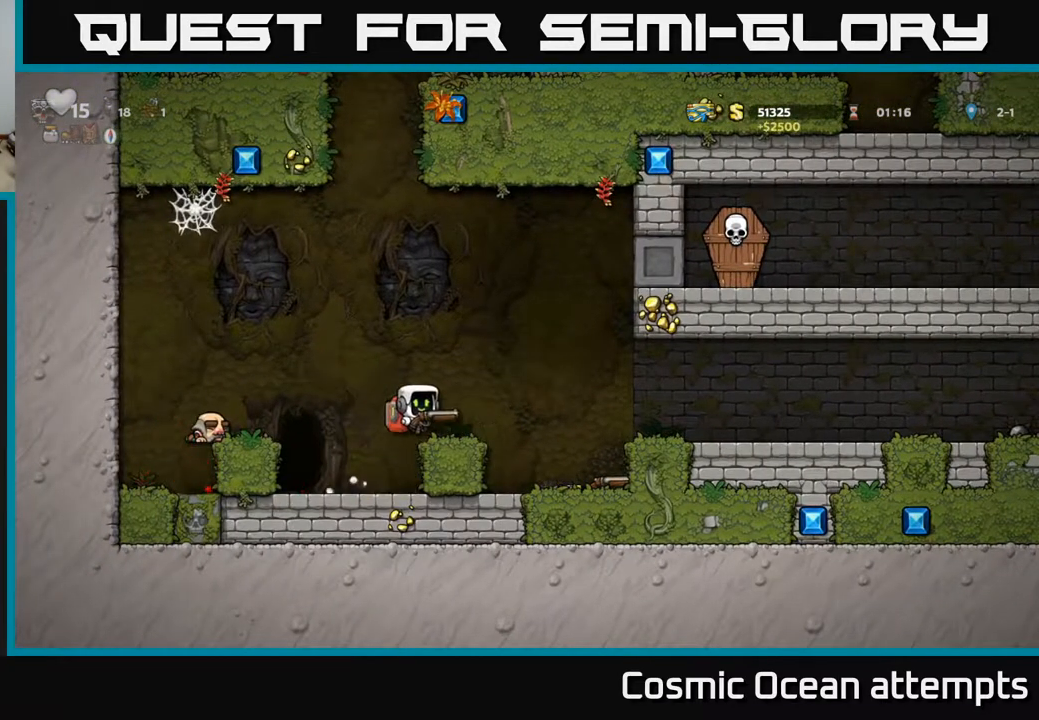
Gameplay with a controller (Xbox layout); each line is a JSON object with the inputs held at the frame after it. "events" lists button and stick changes between this image and that frame as [ms after this image, input, new state], when the widget could be followed in between. Not read: left_stick.
{"buttons": ["DPAD_RIGHT"], "right_stick": "center", "events": [[17, "A", "up"], [200, "DPAD_RIGHT", "up"], [500, "DPAD_RIGHT", "down"]]}
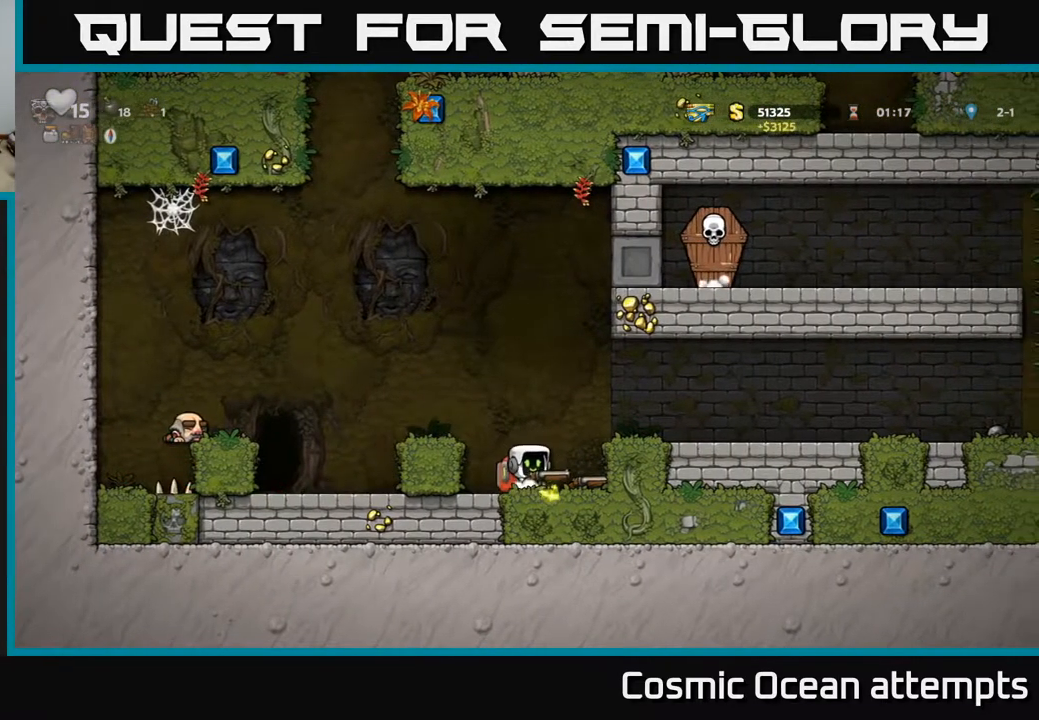
{"buttons": ["DPAD_RIGHT"], "right_stick": "center", "events": [[267, "A", "down"], [450, "A", "up"]]}
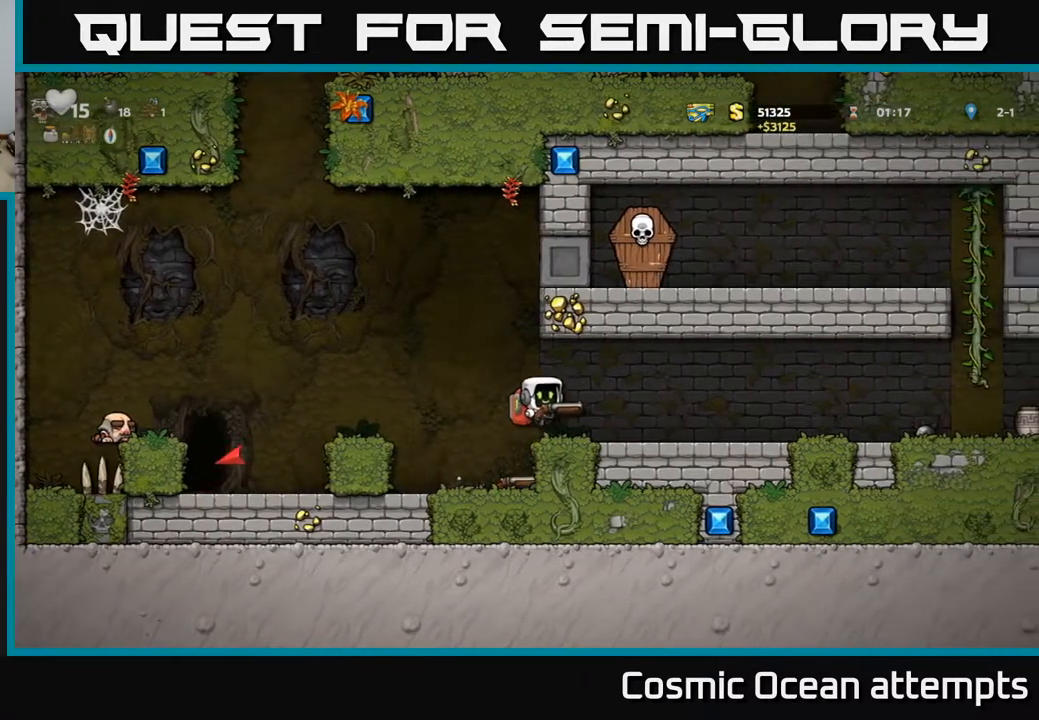
{"buttons": ["DPAD_DOWN"], "right_stick": "center", "events": [[467, "DPAD_DOWN", "down"], [500, "DPAD_RIGHT", "up"]]}
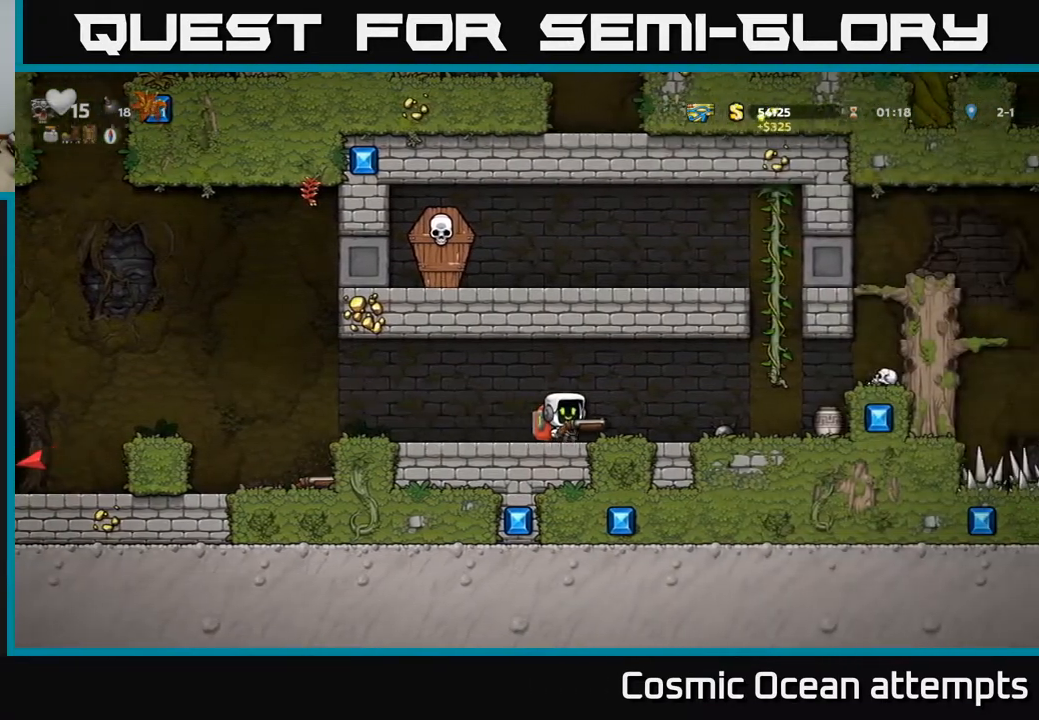
{"buttons": ["DPAD_RIGHT"], "right_stick": "center", "events": [[67, "X", "down"], [117, "DPAD_DOWN", "up"], [117, "DPAD_RIGHT", "down"], [133, "X", "up"], [200, "A", "down"], [300, "A", "up"]]}
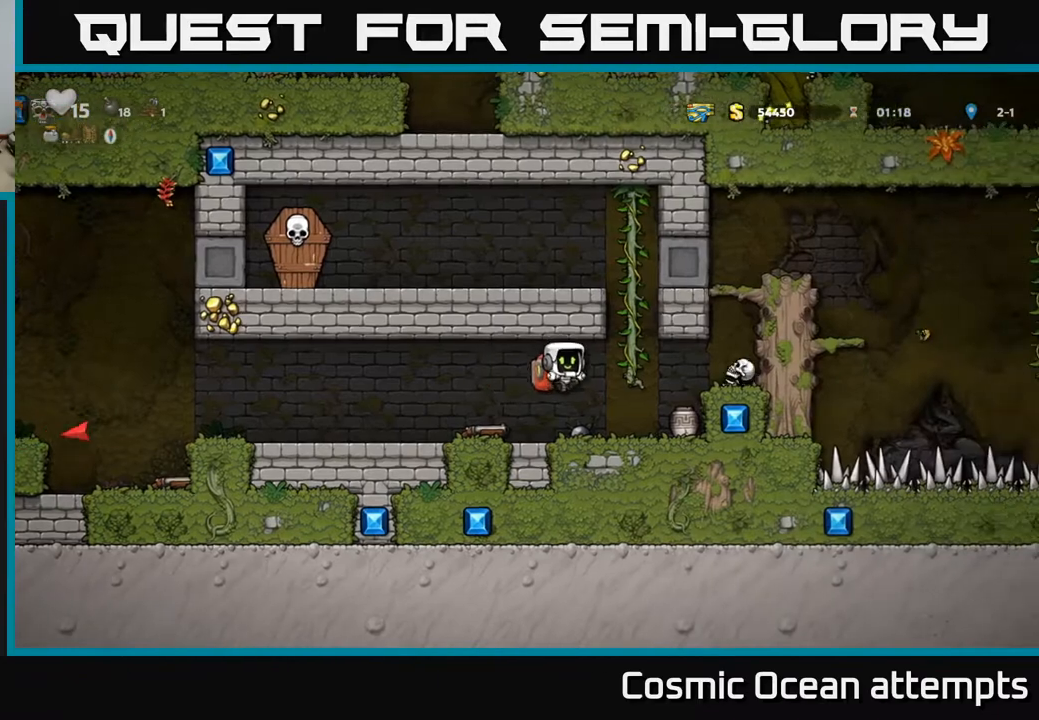
{"buttons": ["DPAD_LEFT"], "right_stick": "center", "events": [[233, "DPAD_DOWN", "down"], [267, "DPAD_RIGHT", "up"], [317, "X", "down"], [350, "DPAD_LEFT", "down"], [383, "DPAD_DOWN", "up"], [400, "X", "up"]]}
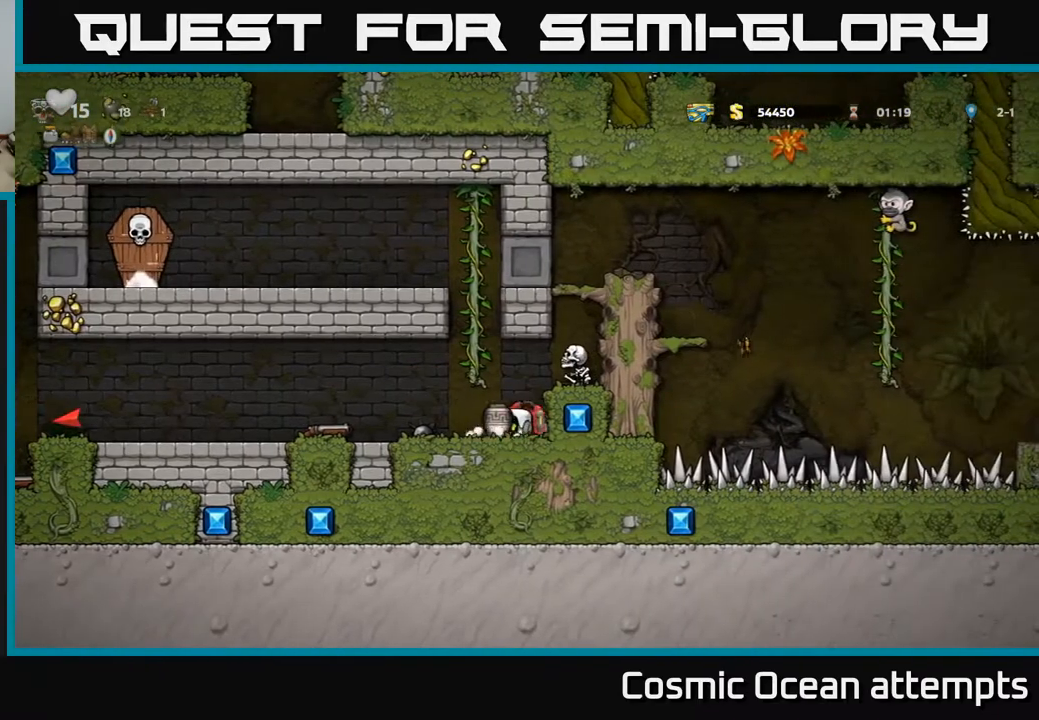
{"buttons": [], "right_stick": "center", "events": [[83, "A", "down"], [167, "A", "up"], [250, "DPAD_LEFT", "up"], [300, "DPAD_RIGHT", "down"], [400, "DPAD_RIGHT", "up"], [417, "X", "down"], [500, "X", "up"]]}
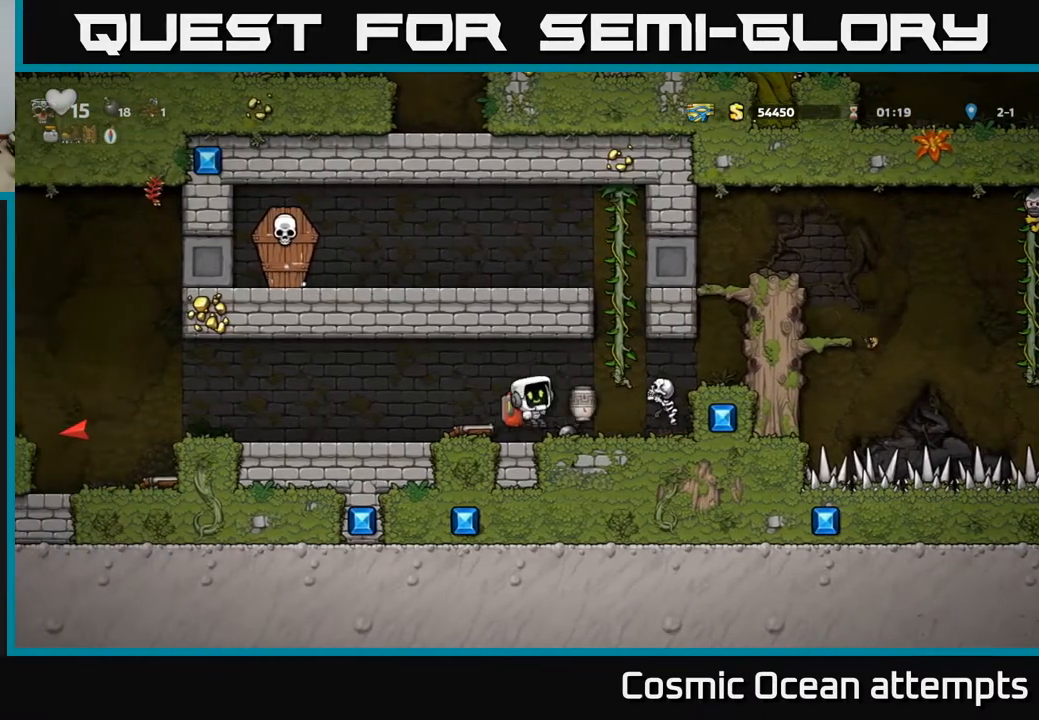
{"buttons": ["X"], "right_stick": "center", "events": [[450, "X", "down"]]}
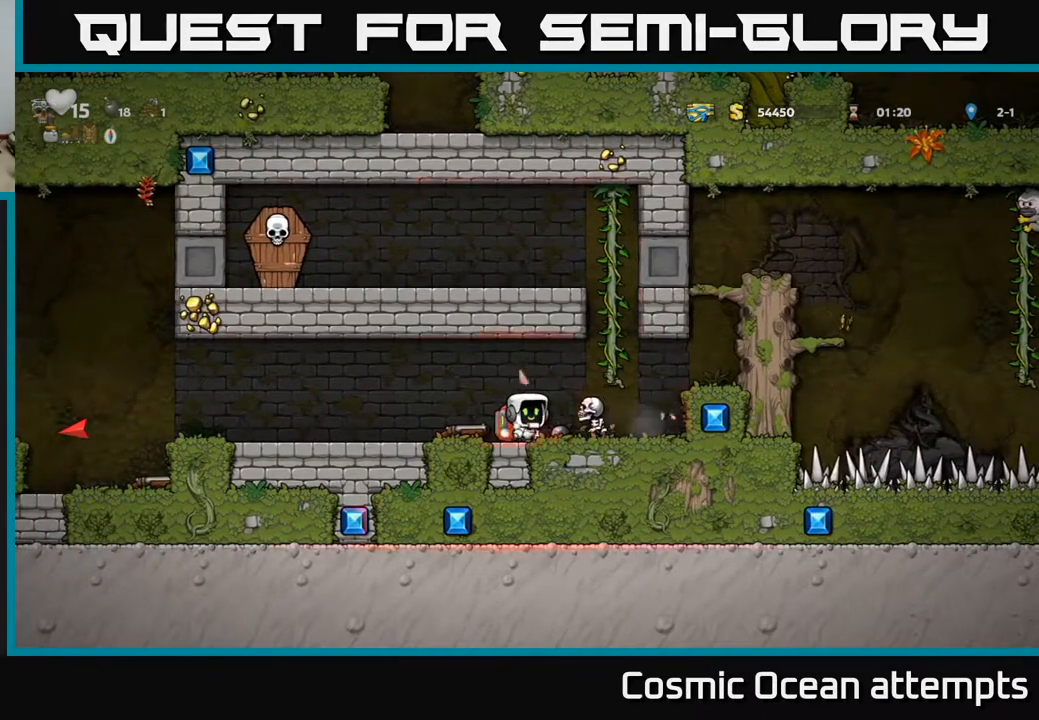
{"buttons": [], "right_stick": "center", "events": [[17, "X", "up"]]}
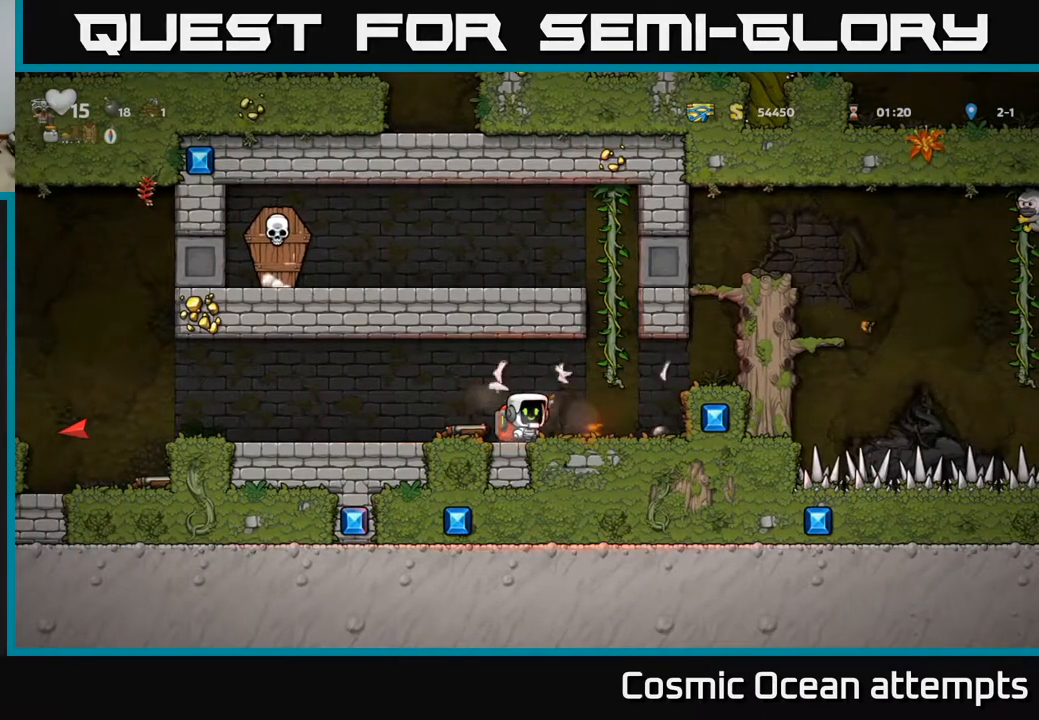
{"buttons": ["A", "DPAD_RIGHT"], "right_stick": "center", "events": [[150, "DPAD_RIGHT", "down"], [383, "A", "down"]]}
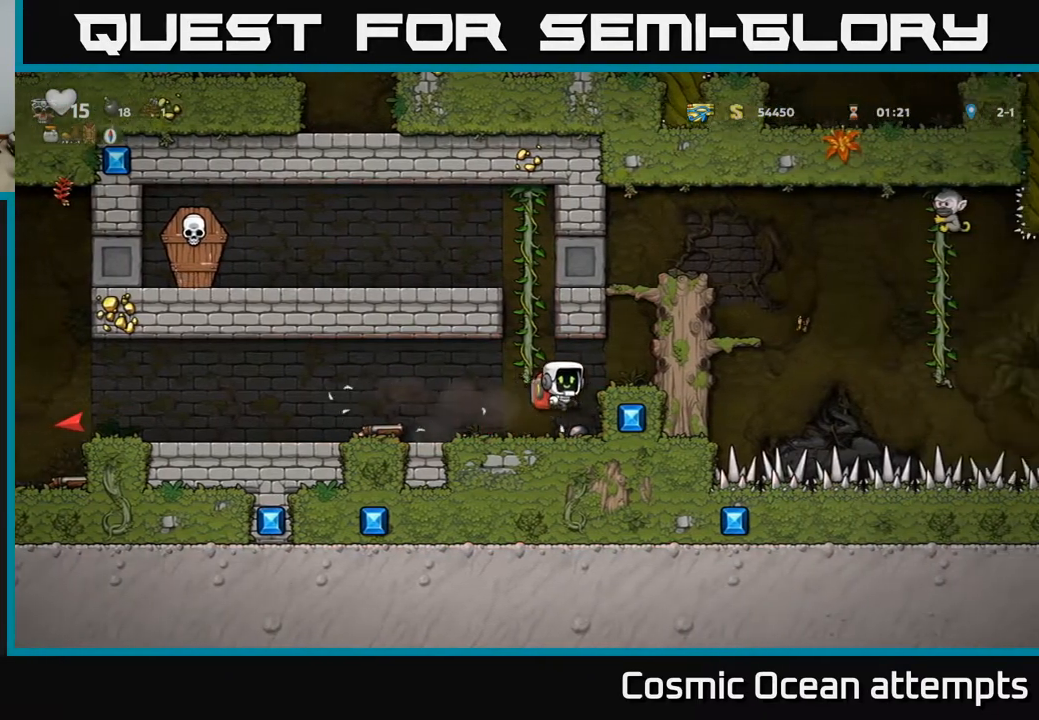
{"buttons": [], "right_stick": "center", "events": [[33, "A", "up"], [167, "DPAD_RIGHT", "up"]]}
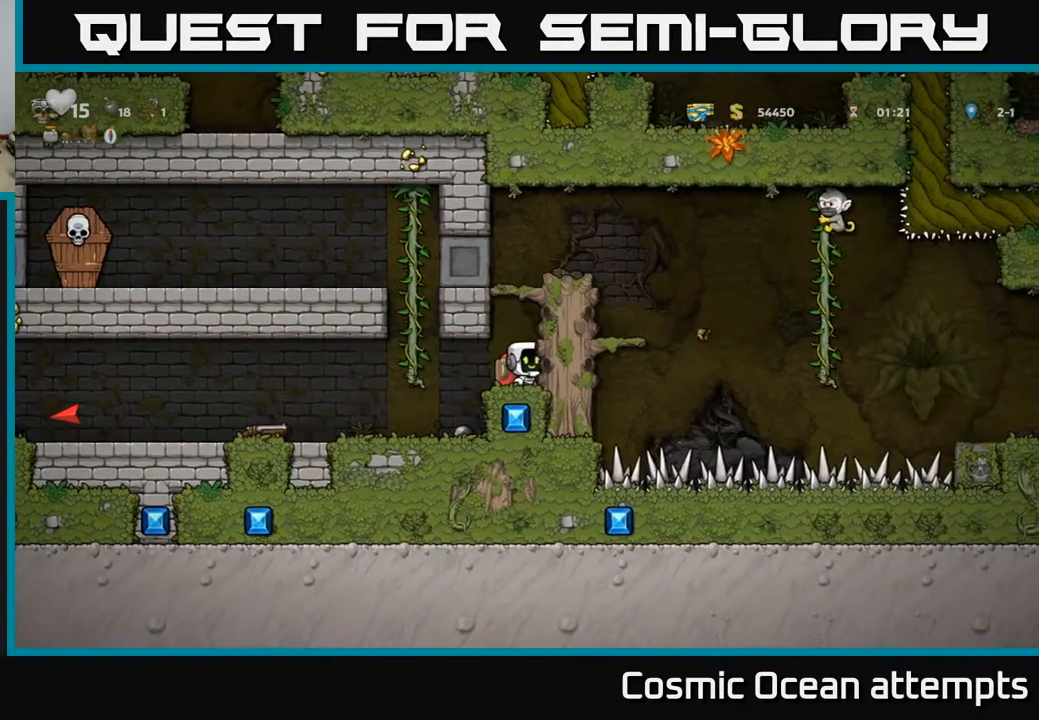
{"buttons": ["DPAD_LEFT"], "right_stick": "center", "events": [[150, "DPAD_LEFT", "down"]]}
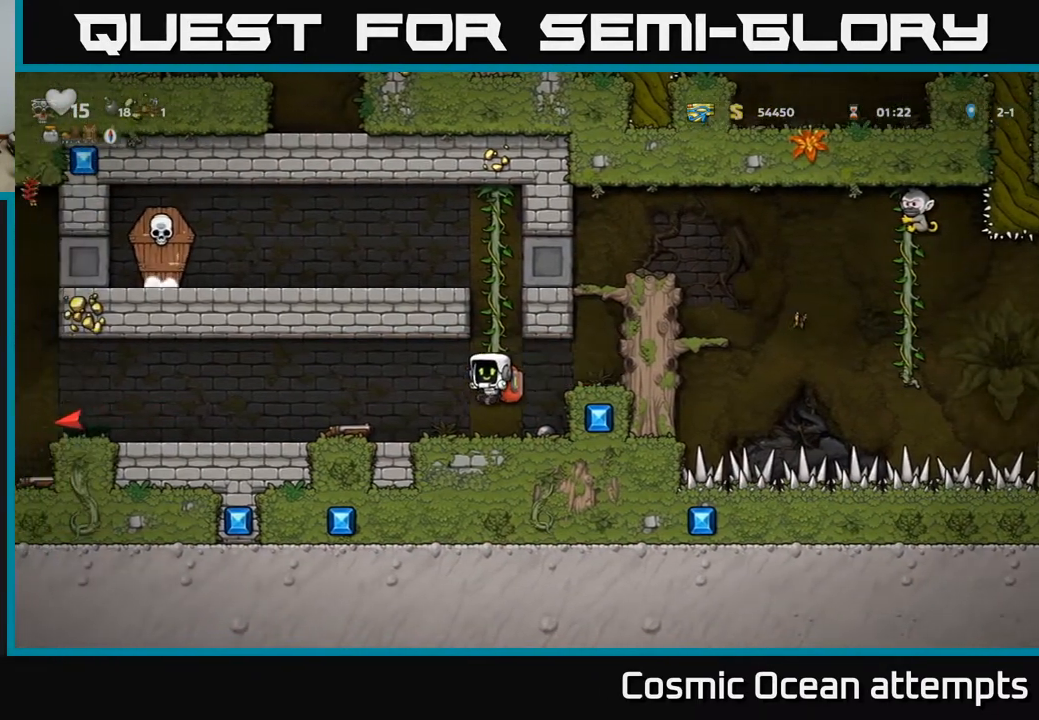
{"buttons": ["DPAD_RIGHT"], "right_stick": "center", "events": [[300, "DPAD_DOWN", "down"], [333, "DPAD_LEFT", "up"], [367, "X", "down"], [383, "DPAD_RIGHT", "down"], [417, "DPAD_DOWN", "up"], [433, "X", "up"]]}
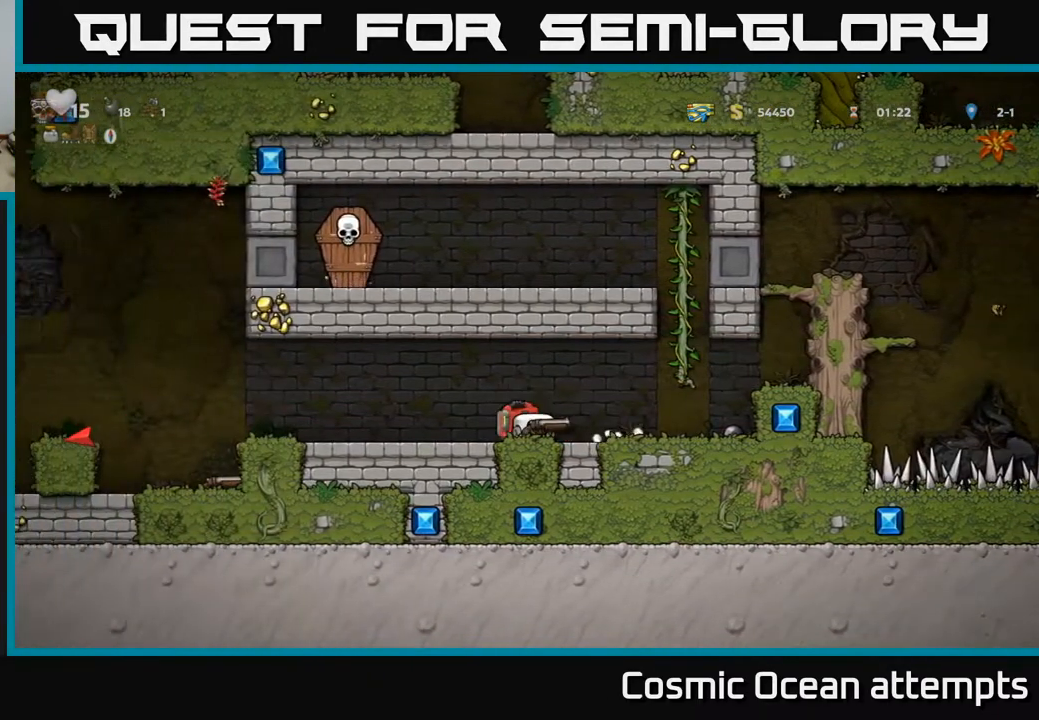
{"buttons": ["DPAD_RIGHT"], "right_stick": "center", "events": [[233, "A", "down"], [350, "A", "up"]]}
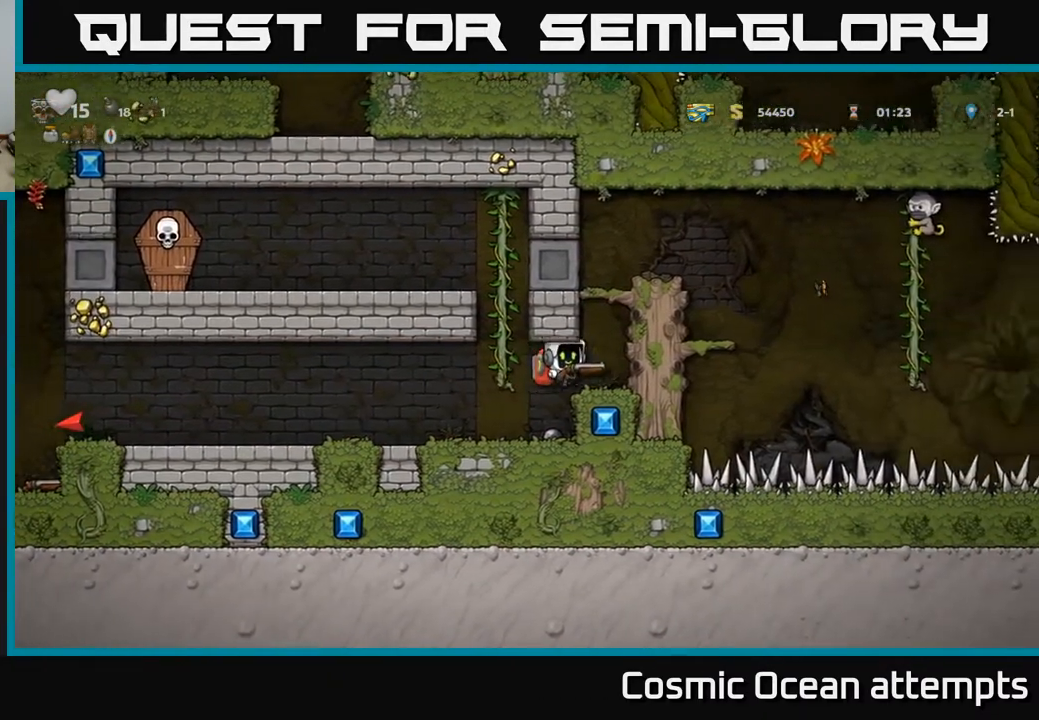
{"buttons": ["A", "DPAD_RIGHT"], "right_stick": "center", "events": [[133, "A", "down"], [250, "A", "up"], [450, "A", "down"]]}
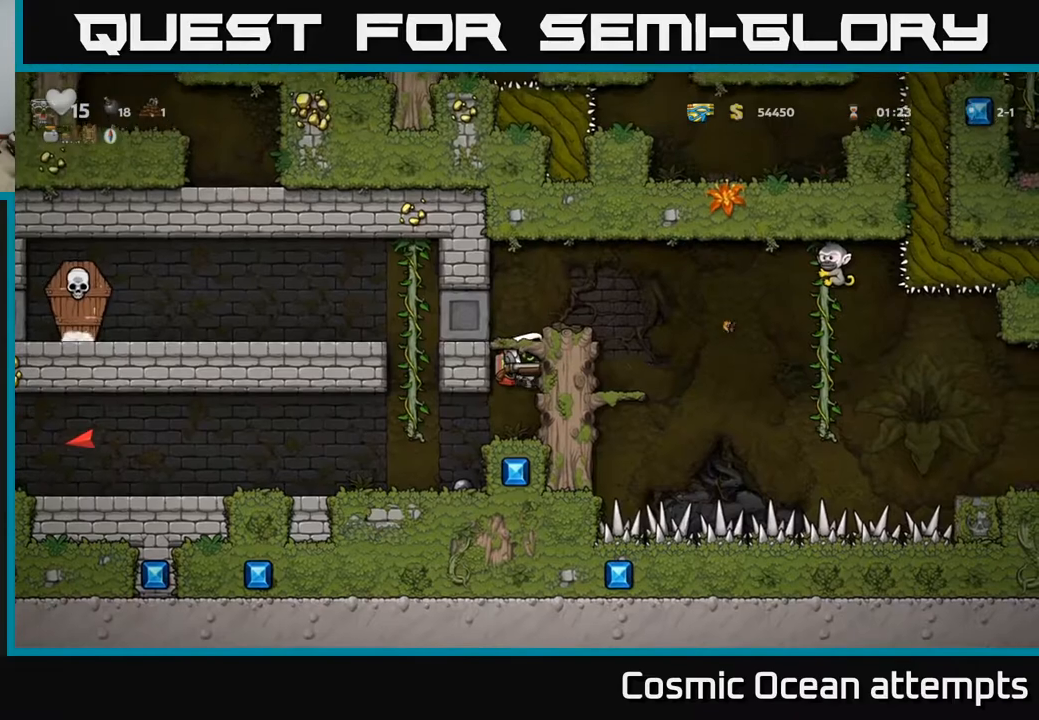
{"buttons": ["A"], "right_stick": "center", "events": [[67, "DPAD_RIGHT", "up"], [117, "A", "up"], [250, "DPAD_RIGHT", "down"], [300, "DPAD_RIGHT", "up"], [433, "A", "down"]]}
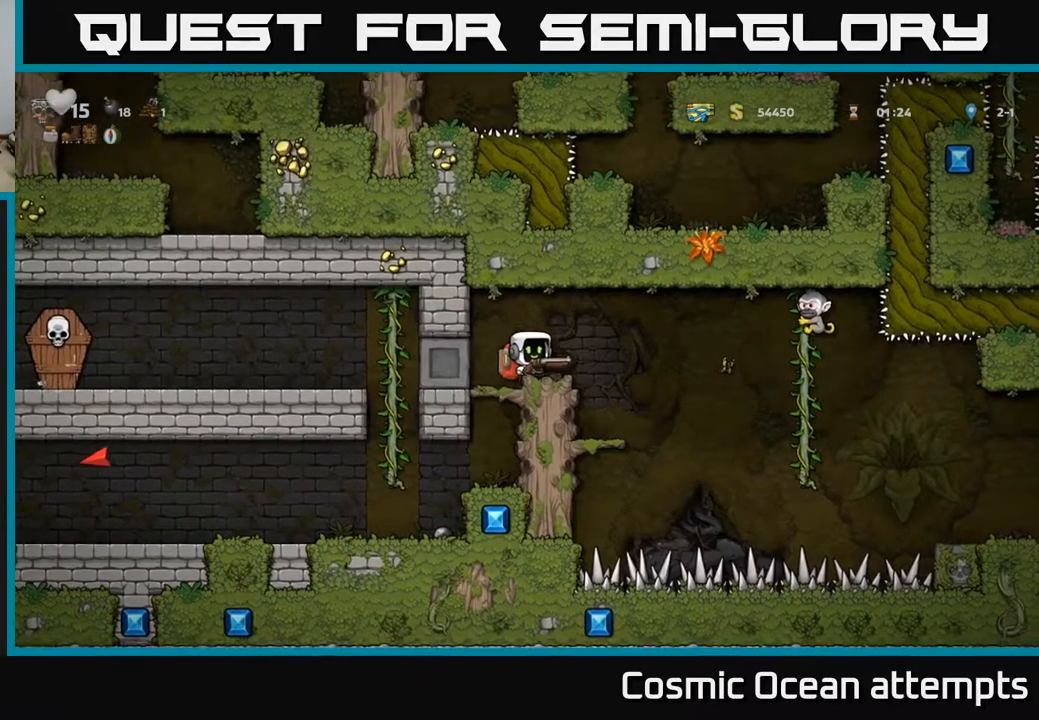
{"buttons": [], "right_stick": "center", "events": [[83, "X", "down"], [100, "A", "up"], [150, "X", "up"]]}
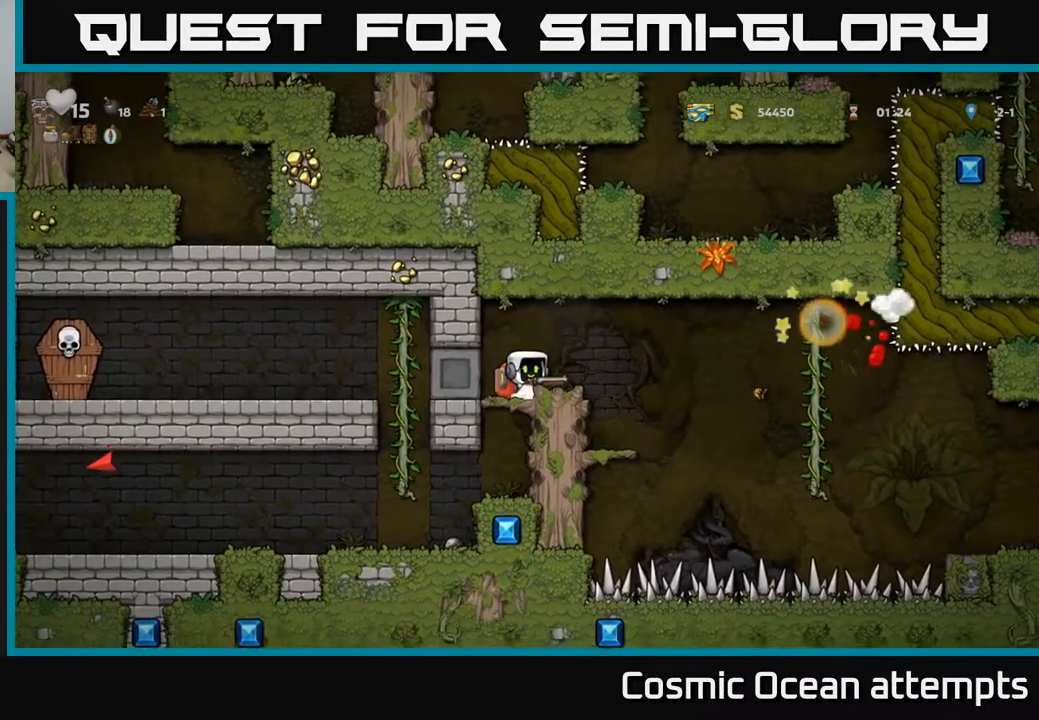
{"buttons": [], "right_stick": "center", "events": [[367, "DPAD_LEFT", "down"], [483, "DPAD_LEFT", "up"]]}
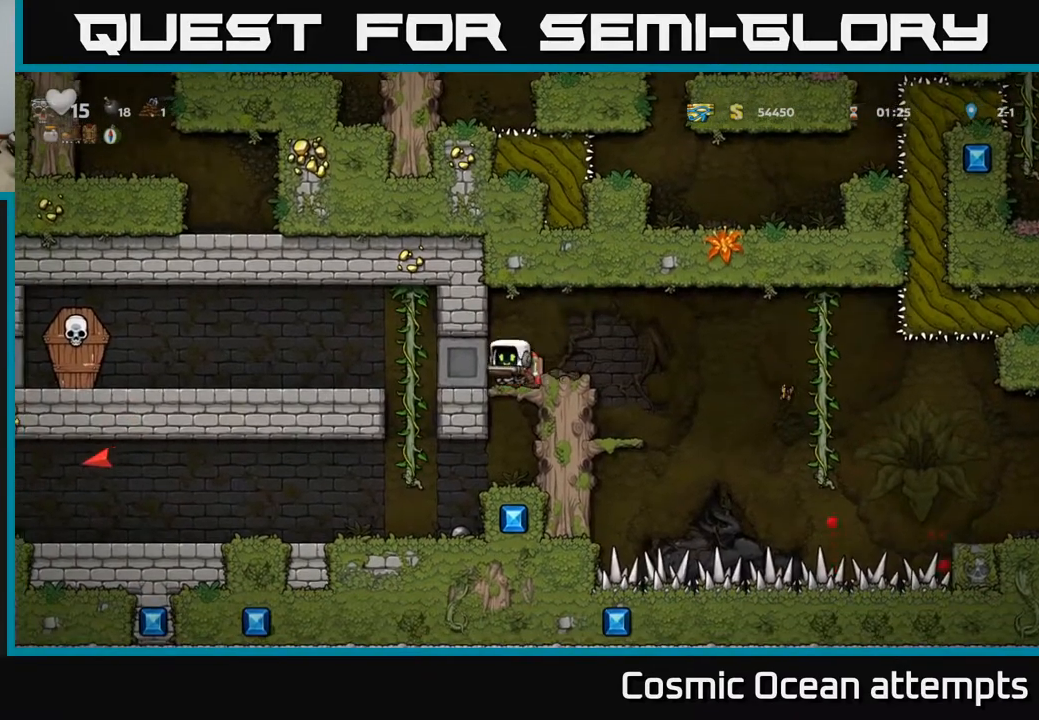
{"buttons": ["DPAD_LEFT"], "right_stick": "center", "events": [[33, "DPAD_DOWN", "down"], [117, "A", "down"], [217, "A", "up"], [300, "DPAD_DOWN", "up"], [417, "DPAD_LEFT", "down"]]}
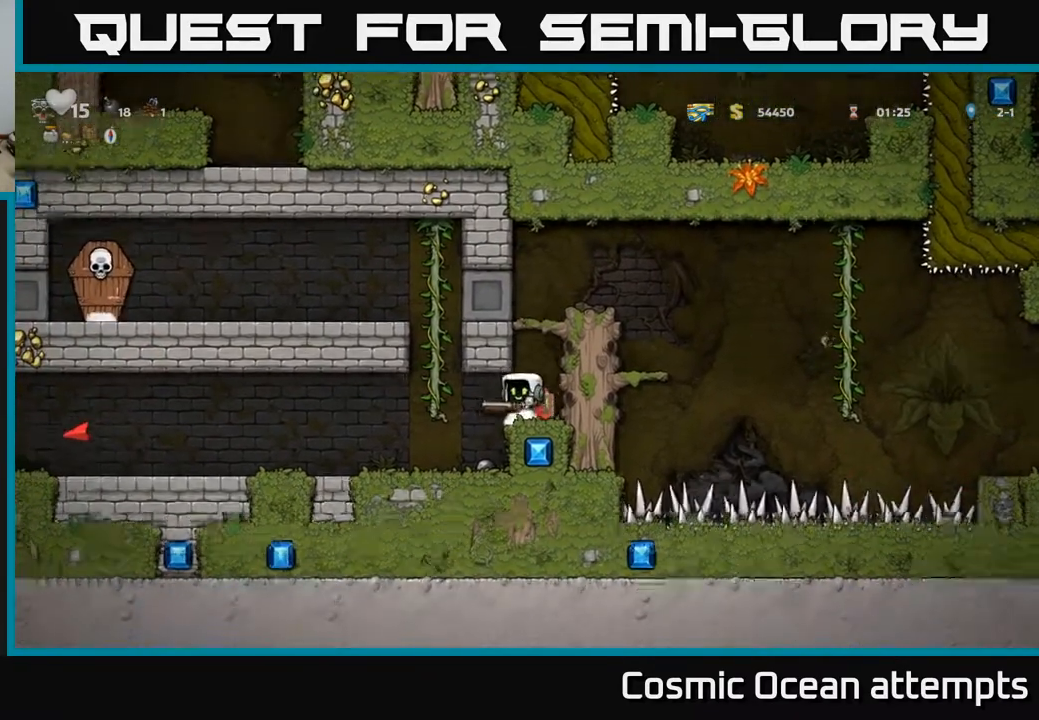
{"buttons": ["X", "DPAD_DOWN"], "right_stick": "center", "events": [[150, "DPAD_LEFT", "up"], [183, "DPAD_DOWN", "down"], [450, "X", "down"]]}
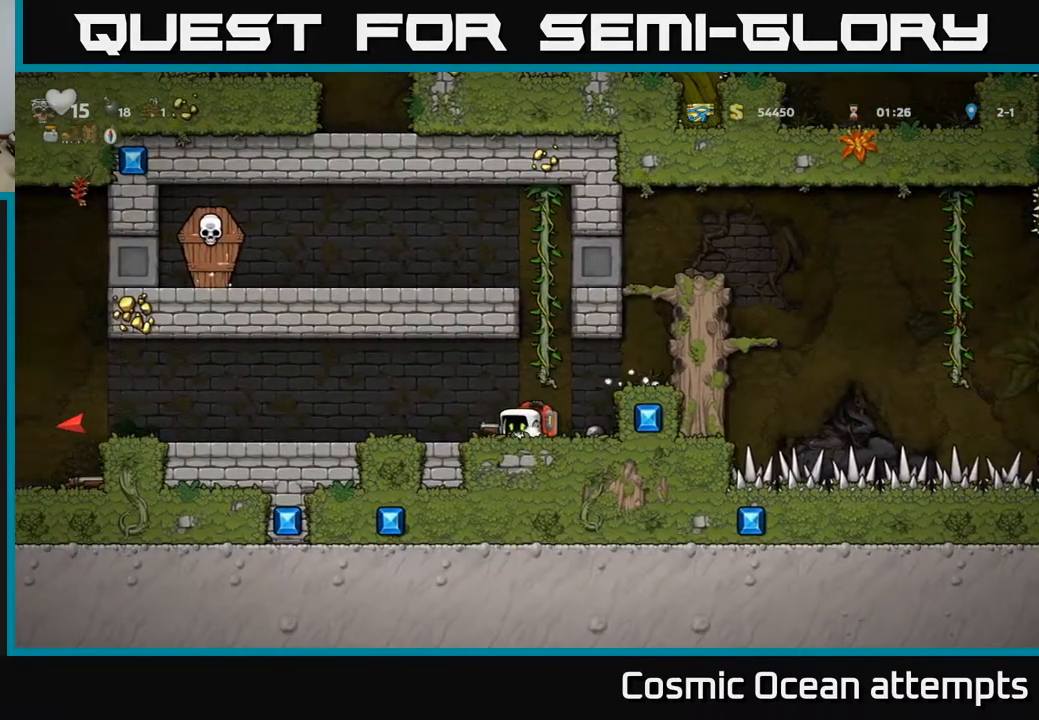
{"buttons": ["A", "DPAD_RIGHT"], "right_stick": "center", "events": [[17, "DPAD_RIGHT", "down"], [33, "A", "down"], [33, "DPAD_DOWN", "up"], [50, "X", "up"], [167, "A", "up"], [317, "DPAD_RIGHT", "up"], [450, "A", "down"], [450, "DPAD_RIGHT", "down"]]}
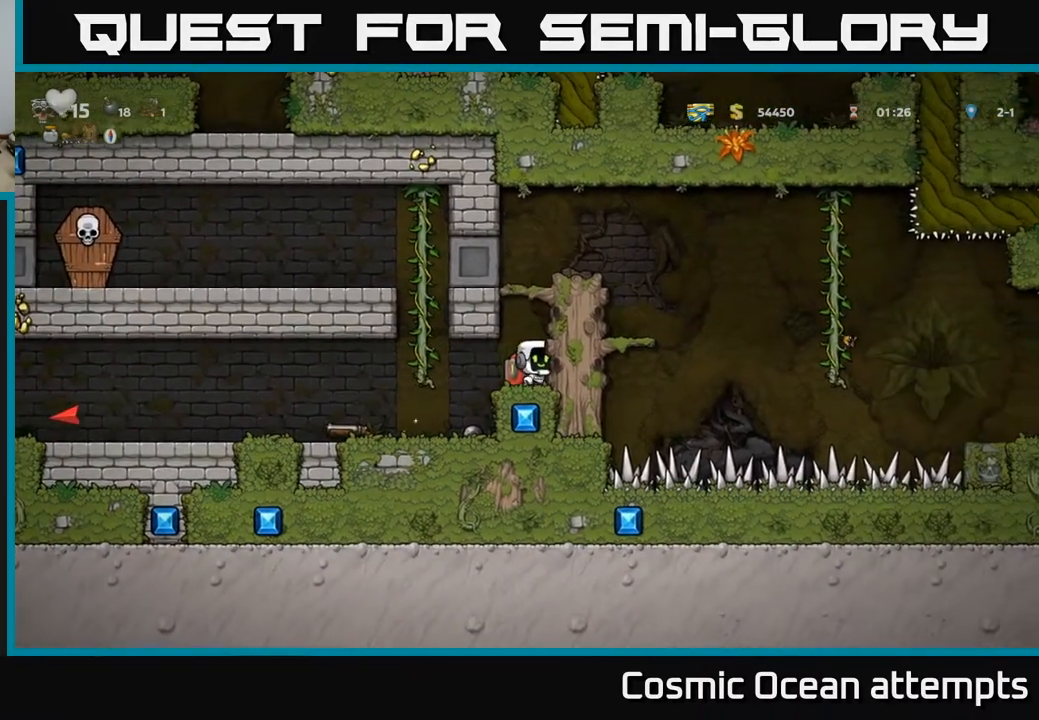
{"buttons": ["DPAD_RIGHT"], "right_stick": "center", "events": [[83, "A", "up"], [250, "A", "down"], [450, "A", "up"]]}
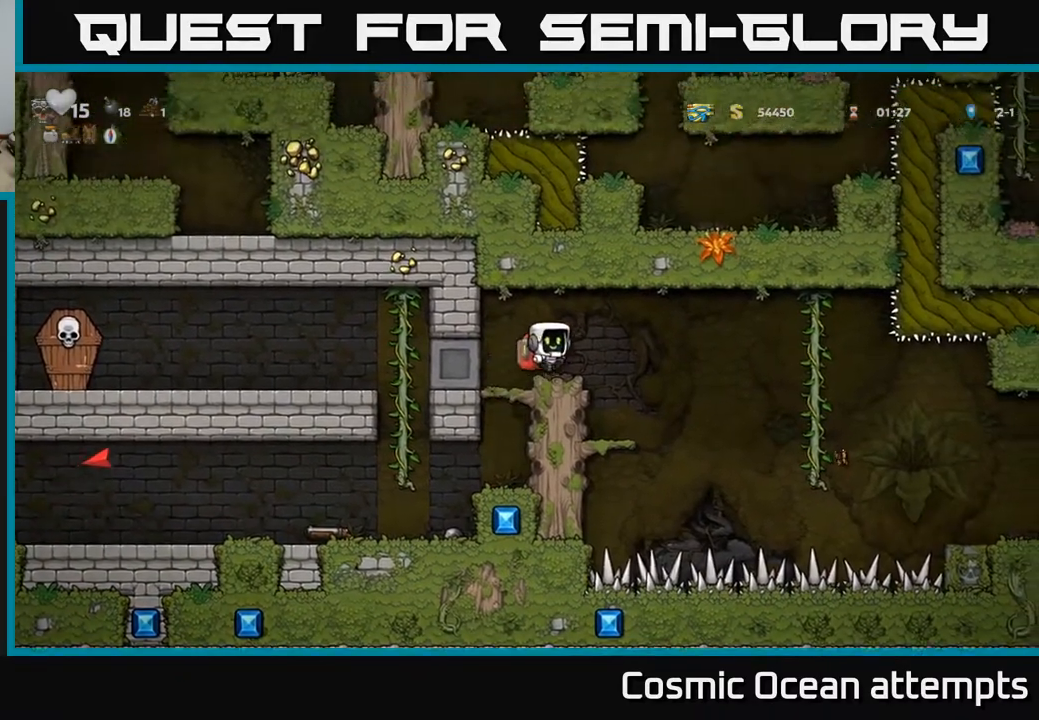
{"buttons": [], "right_stick": "center", "events": [[17, "DPAD_RIGHT", "up"]]}
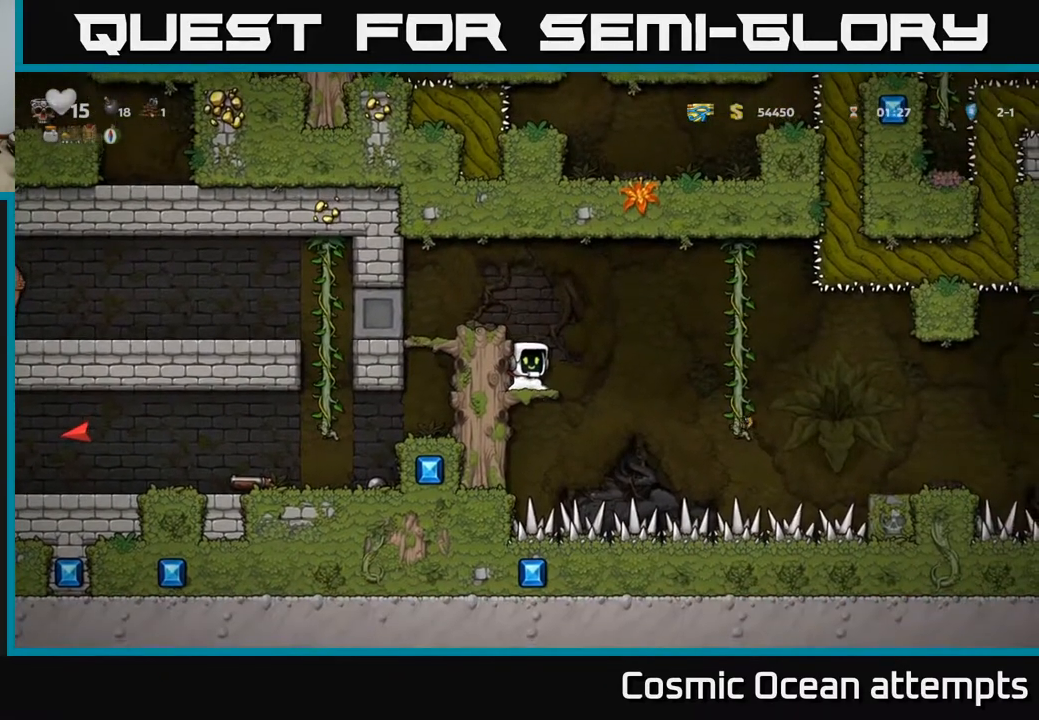
{"buttons": ["DPAD_UP", "DPAD_RIGHT"], "right_stick": "center", "events": [[33, "DPAD_RIGHT", "down"], [100, "A", "down"], [250, "A", "up"], [500, "DPAD_UP", "down"]]}
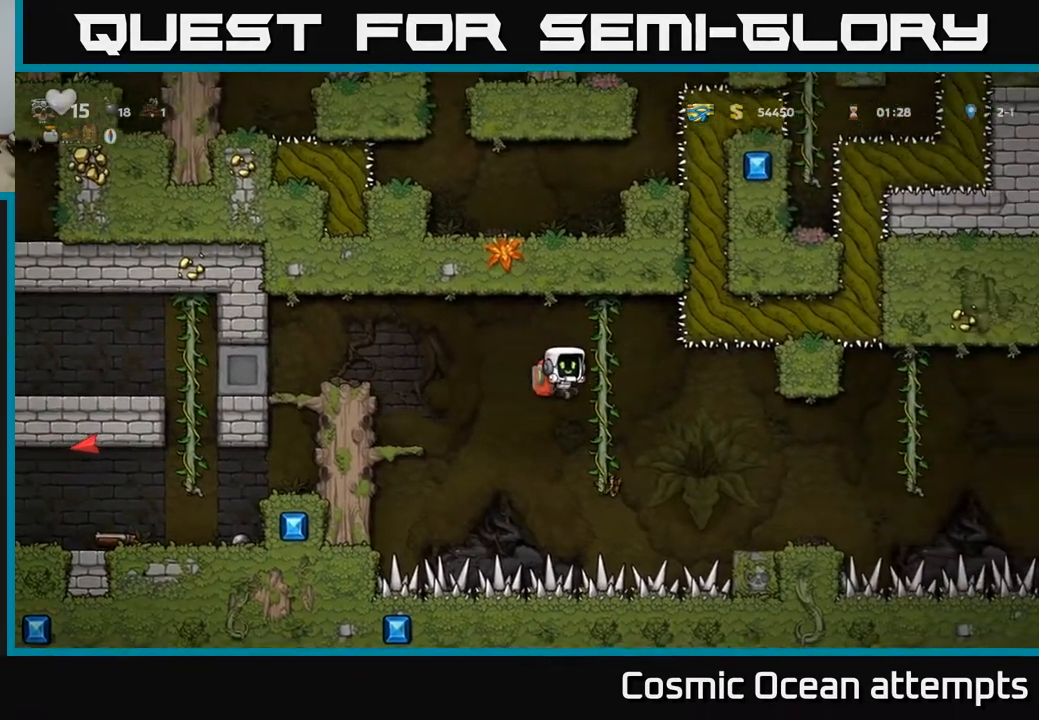
{"buttons": ["DPAD_DOWN"], "right_stick": "center", "events": [[67, "DPAD_RIGHT", "up"], [183, "DPAD_UP", "up"], [400, "DPAD_DOWN", "down"]]}
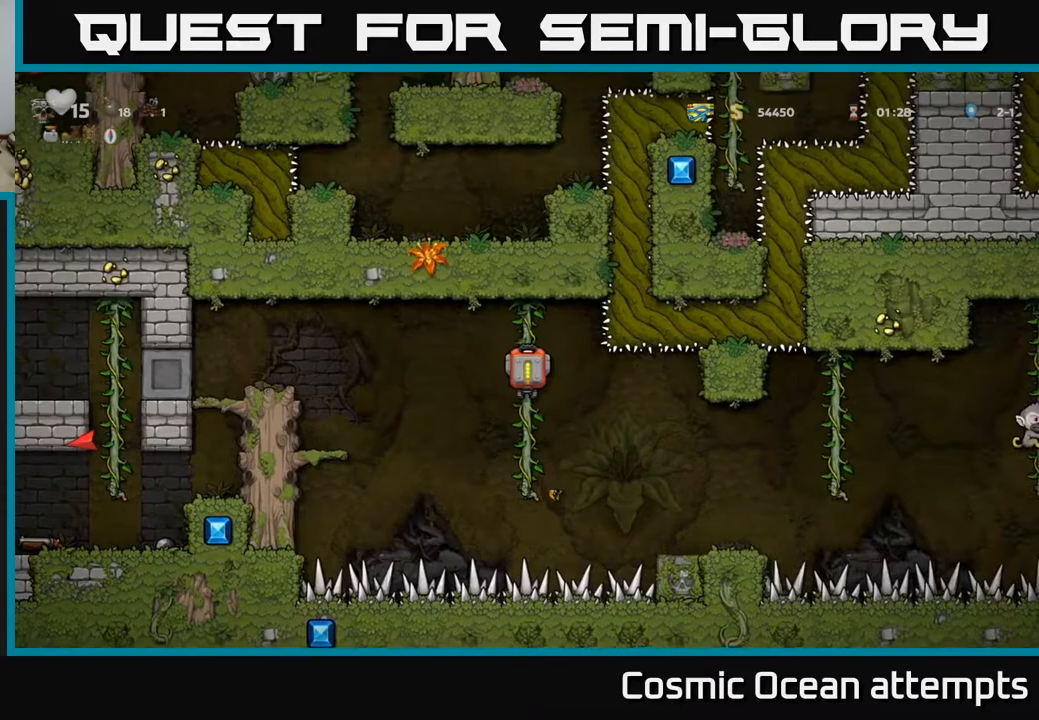
{"buttons": ["DPAD_RIGHT"], "right_stick": "center", "events": [[150, "DPAD_DOWN", "up"], [350, "A", "down"], [417, "DPAD_RIGHT", "down"], [433, "A", "up"]]}
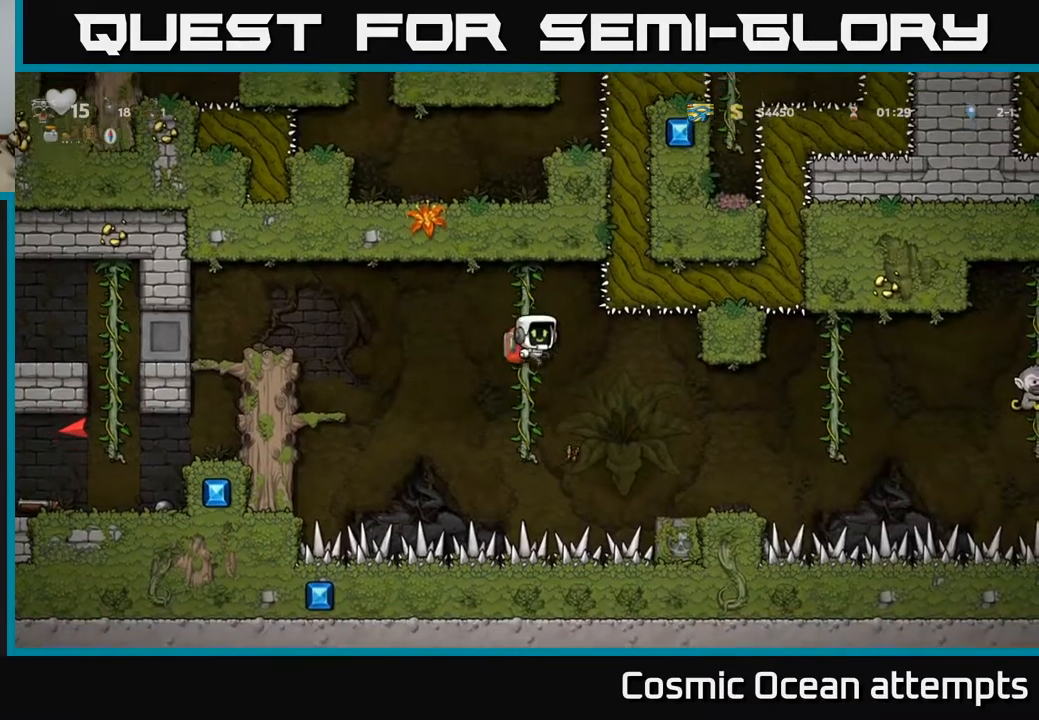
{"buttons": [], "right_stick": "center", "events": [[50, "DPAD_RIGHT", "up"], [233, "DPAD_RIGHT", "down"], [433, "DPAD_RIGHT", "up"]]}
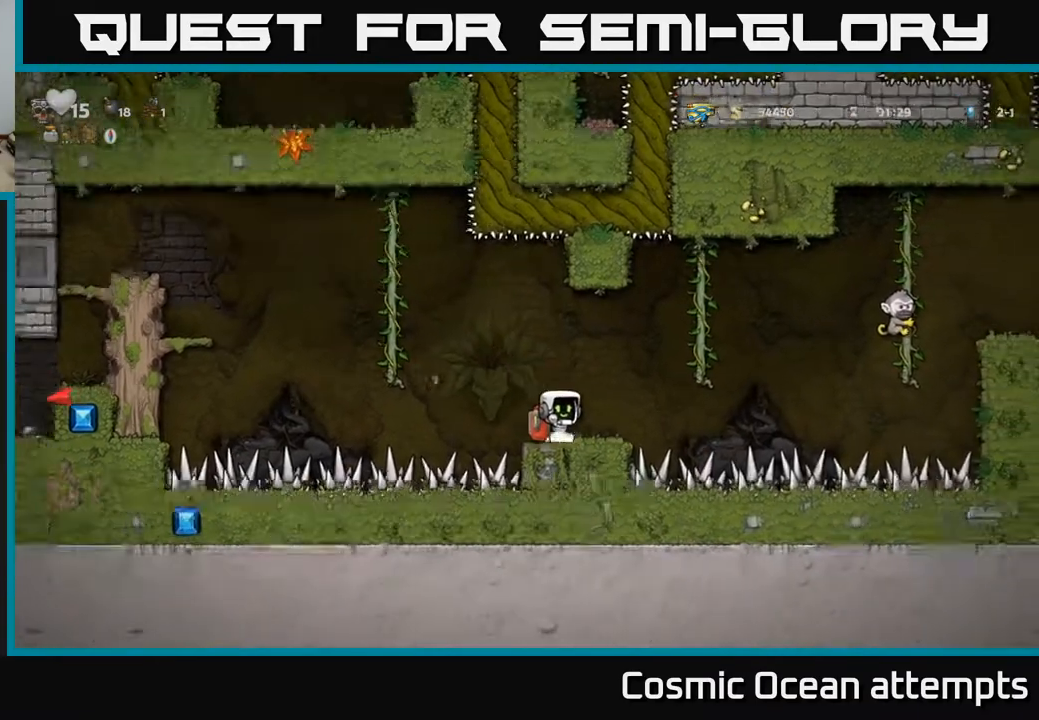
{"buttons": [], "right_stick": "center", "events": [[217, "DPAD_RIGHT", "down"], [283, "DPAD_RIGHT", "up"]]}
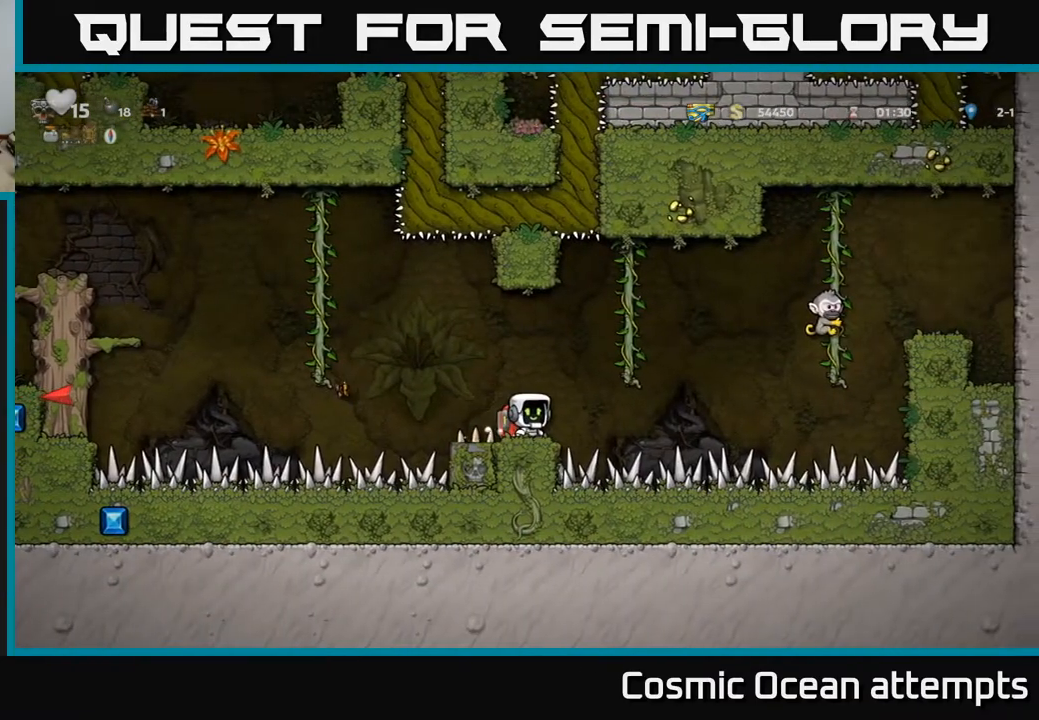
{"buttons": [], "right_stick": "center", "events": []}
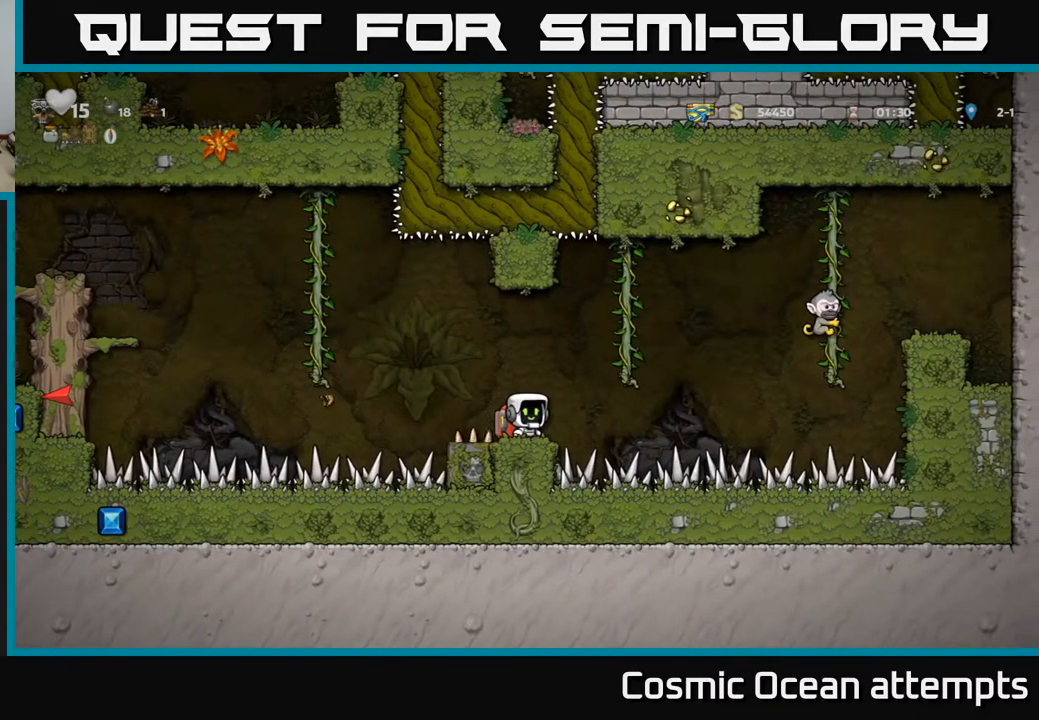
{"buttons": ["A", "DPAD_UP", "DPAD_LEFT"], "right_stick": "center", "events": [[50, "DPAD_LEFT", "down"], [217, "A", "down"], [500, "DPAD_UP", "down"]]}
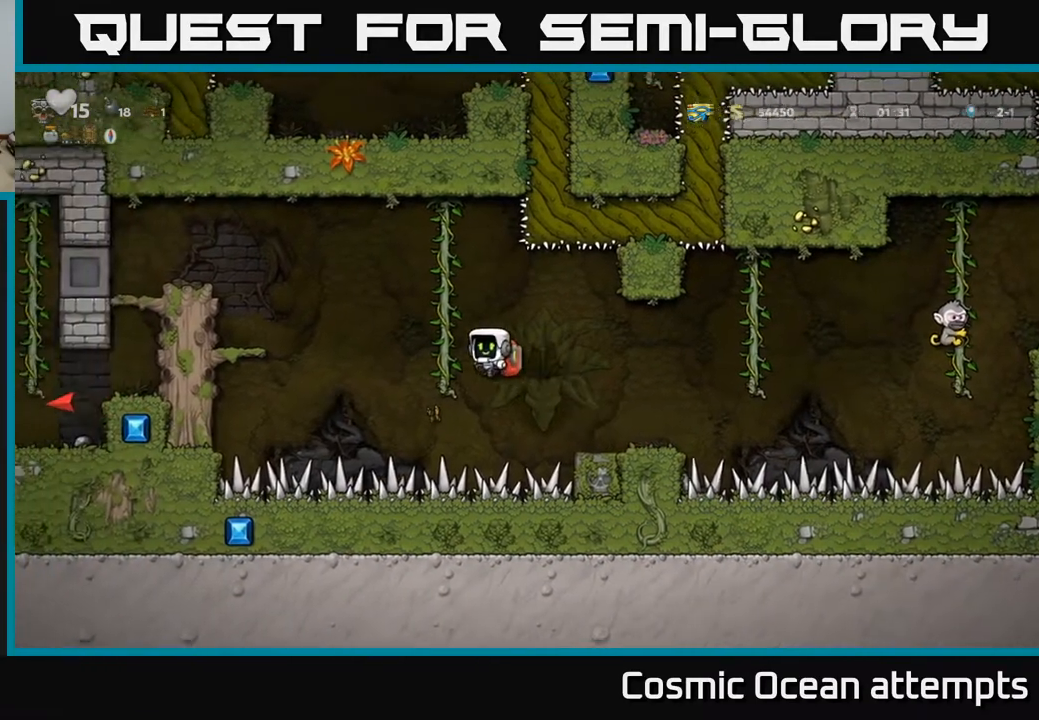
{"buttons": ["A", "DPAD_LEFT"], "right_stick": "center", "events": [[50, "DPAD_LEFT", "up"], [83, "A", "up"], [83, "DPAD_LEFT", "down"], [150, "DPAD_UP", "up"], [167, "A", "down"]]}